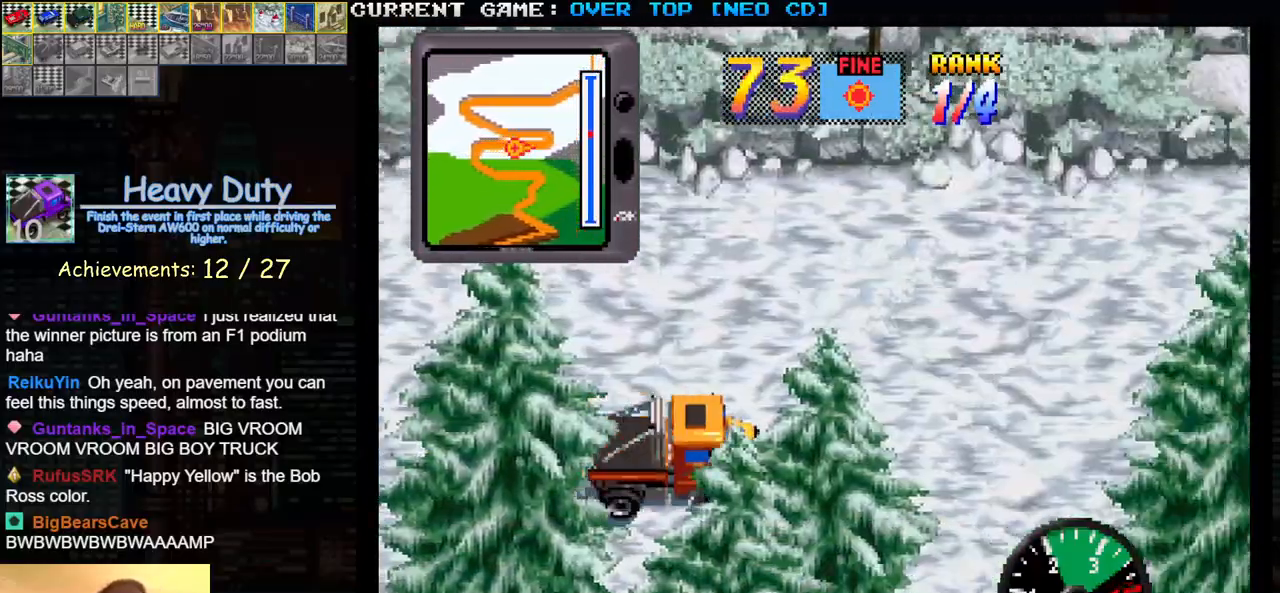
Gameplay with a controller (arcade stick); each line is a JSON object with the inputs held at the frame after it. "events" lists button and stick changes between this image and that frame as [ms after this image, input, new state], when the widget could be followed in between. Not read: L3 R3.
{"buttons": ["SQUARE"], "left_stick": "center", "events": []}
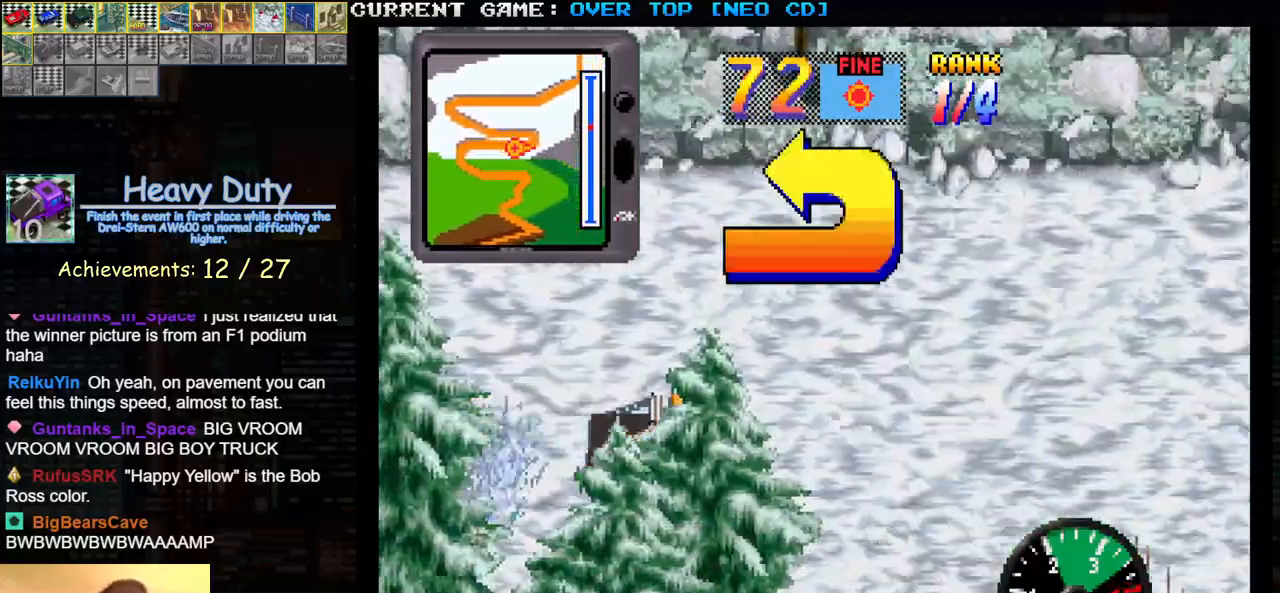
{"buttons": [], "left_stick": "left", "events": [[117, "SQUARE", "up"], [117, "left_stick", "left"]]}
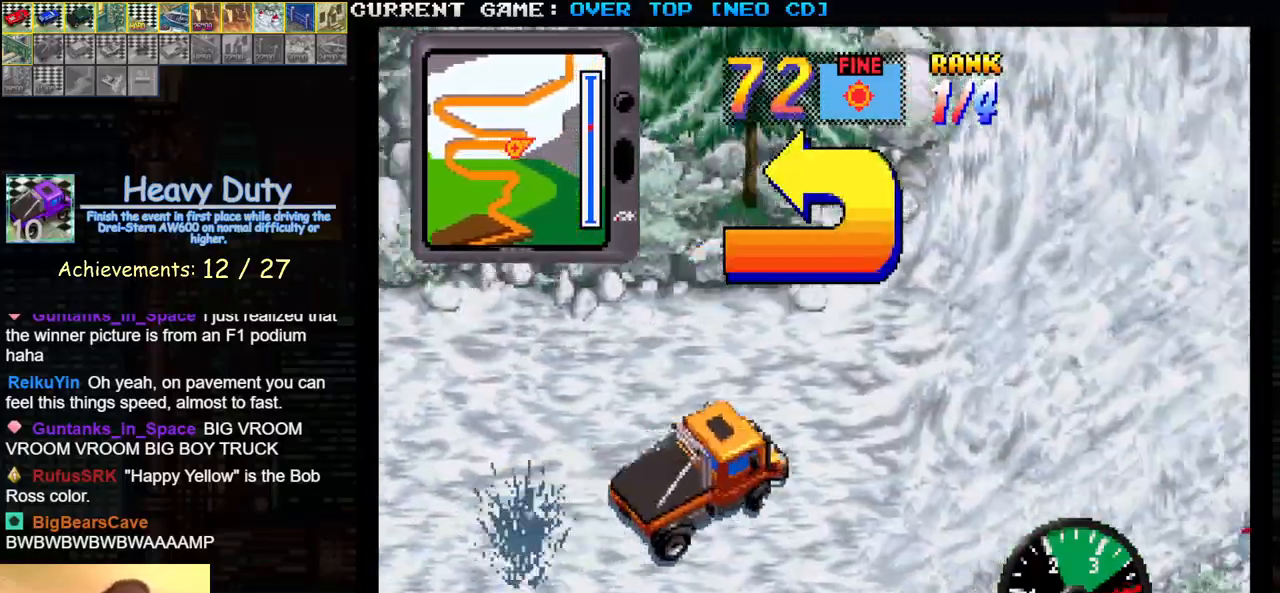
{"buttons": ["SQUARE"], "left_stick": "center", "events": [[200, "SQUARE", "down"], [400, "left_stick", "center"]]}
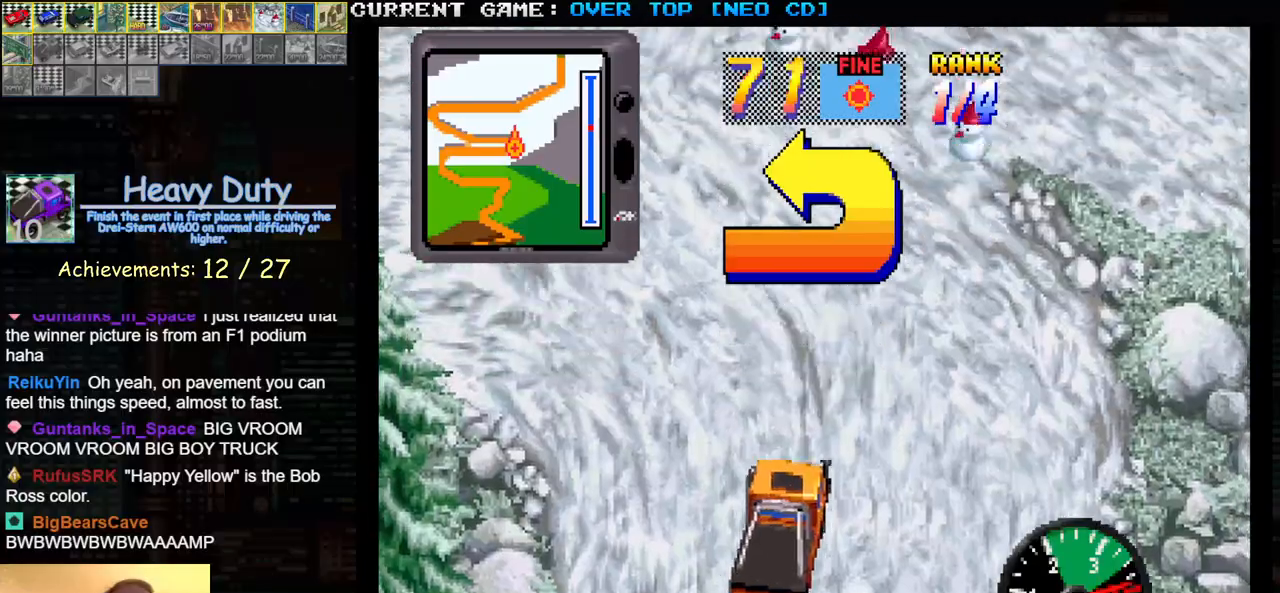
{"buttons": ["SQUARE"], "left_stick": "left", "events": [[50, "left_stick", "left"], [150, "left_stick", "center"], [350, "left_stick", "left"]]}
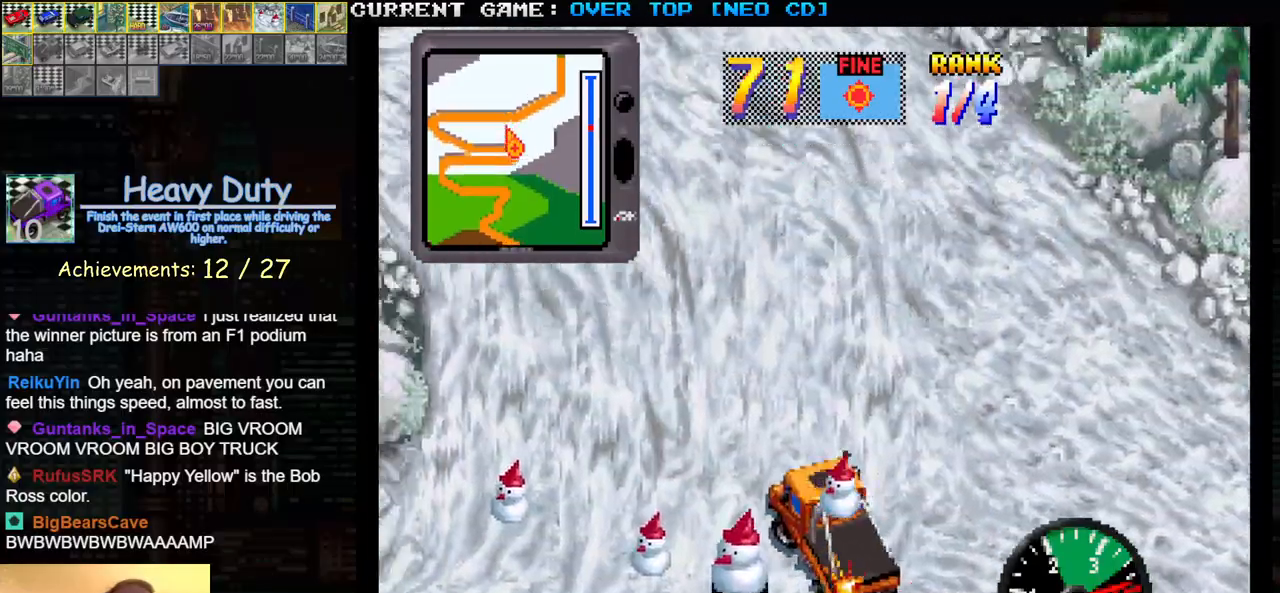
{"buttons": ["SQUARE"], "left_stick": "center", "events": [[167, "left_stick", "center"]]}
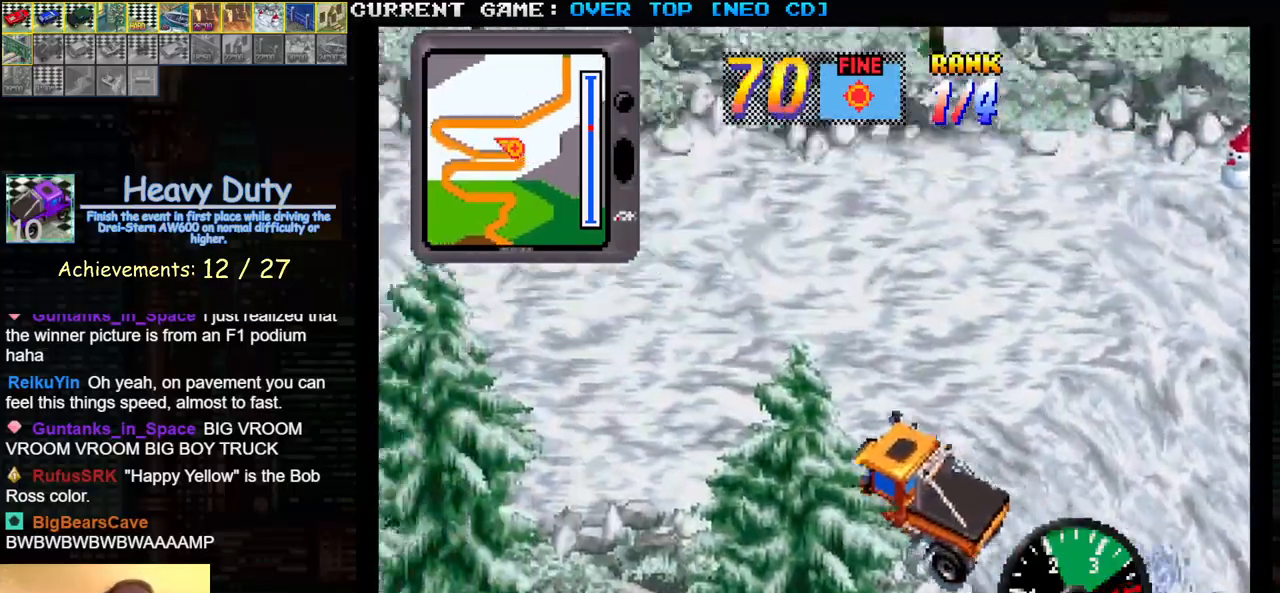
{"buttons": ["SQUARE"], "left_stick": "center", "events": [[183, "left_stick", "left"], [350, "left_stick", "right"], [433, "left_stick", "center"]]}
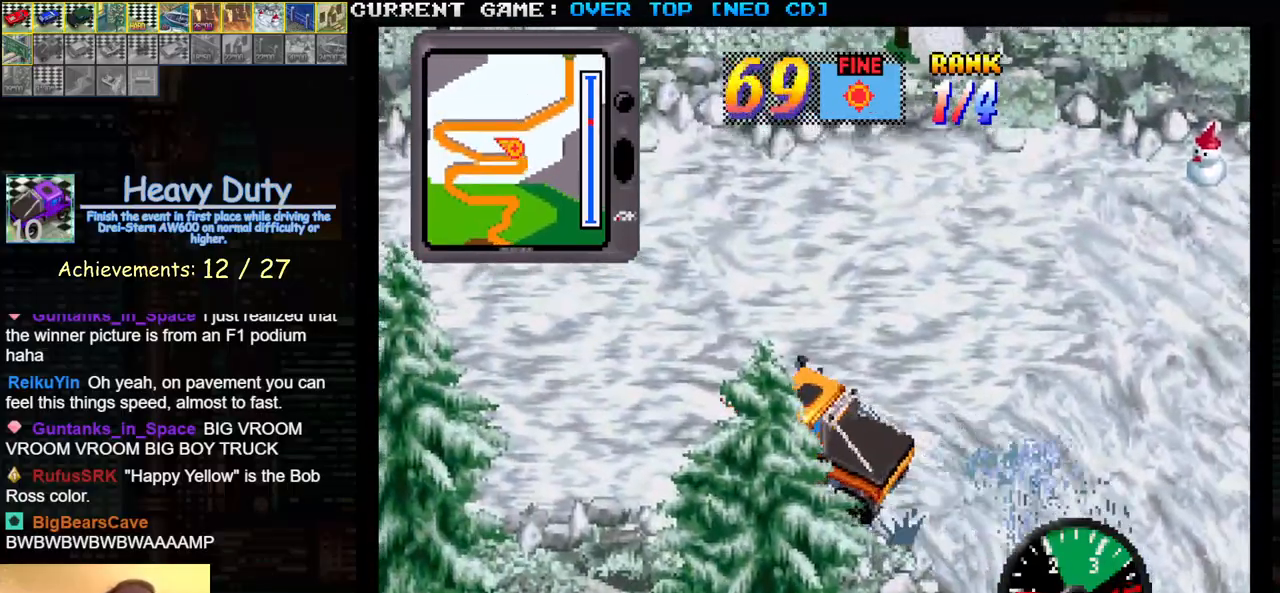
{"buttons": ["SQUARE"], "left_stick": "center", "events": []}
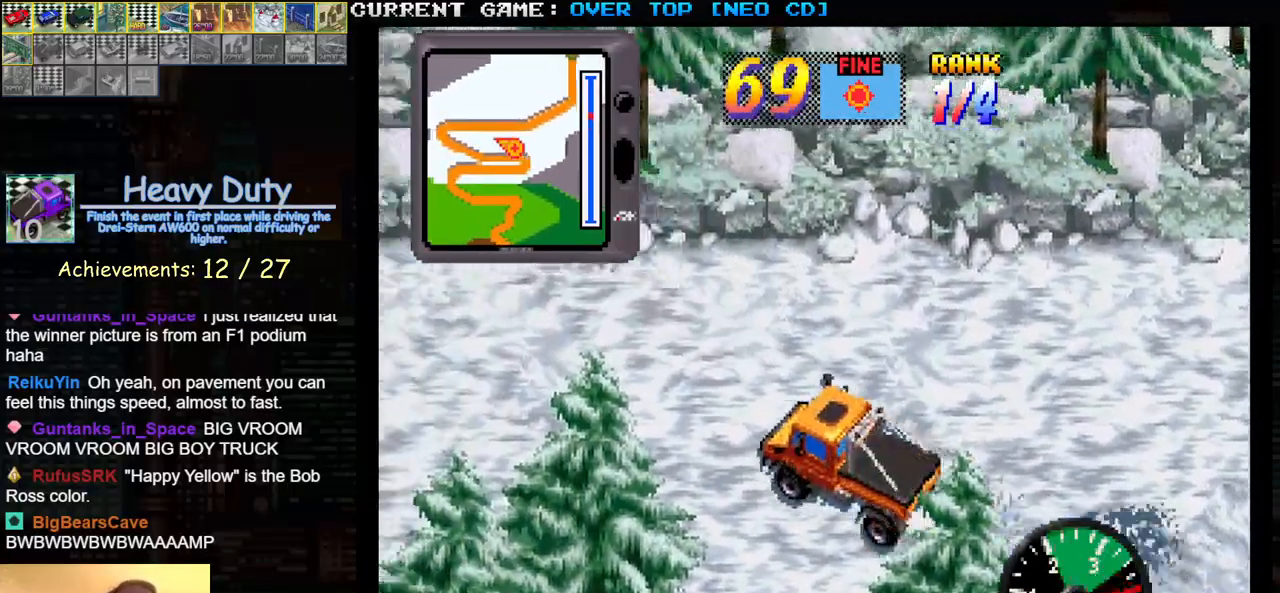
{"buttons": ["SQUARE"], "left_stick": "center", "events": [[50, "left_stick", "left"], [200, "left_stick", "center"]]}
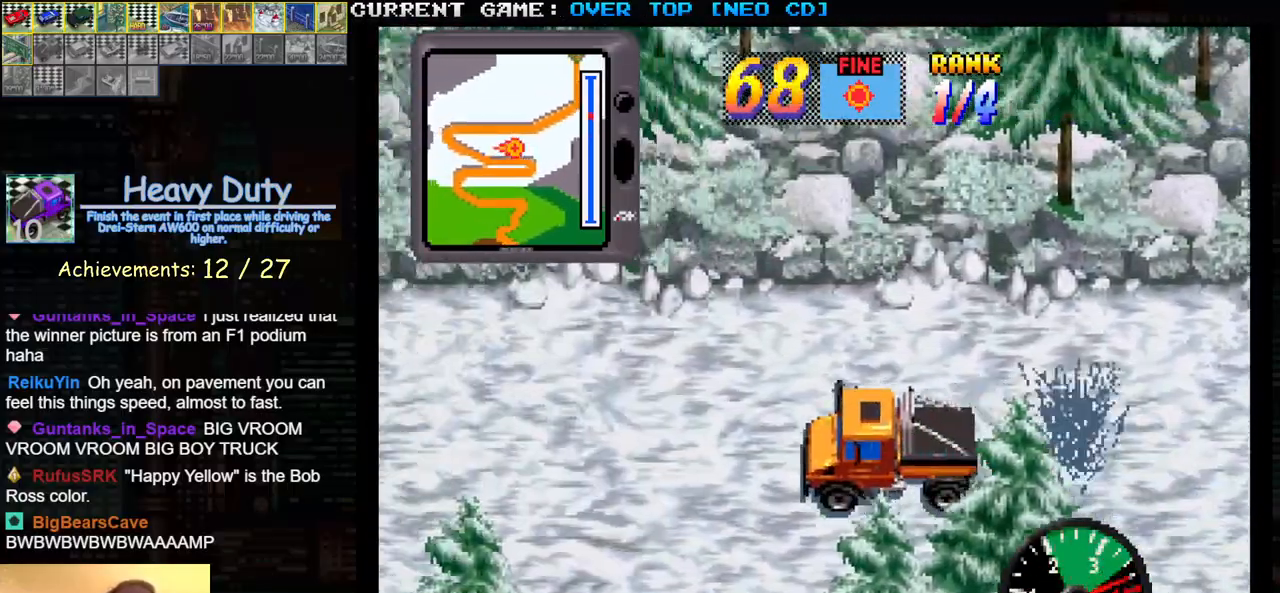
{"buttons": ["SQUARE"], "left_stick": "center", "events": []}
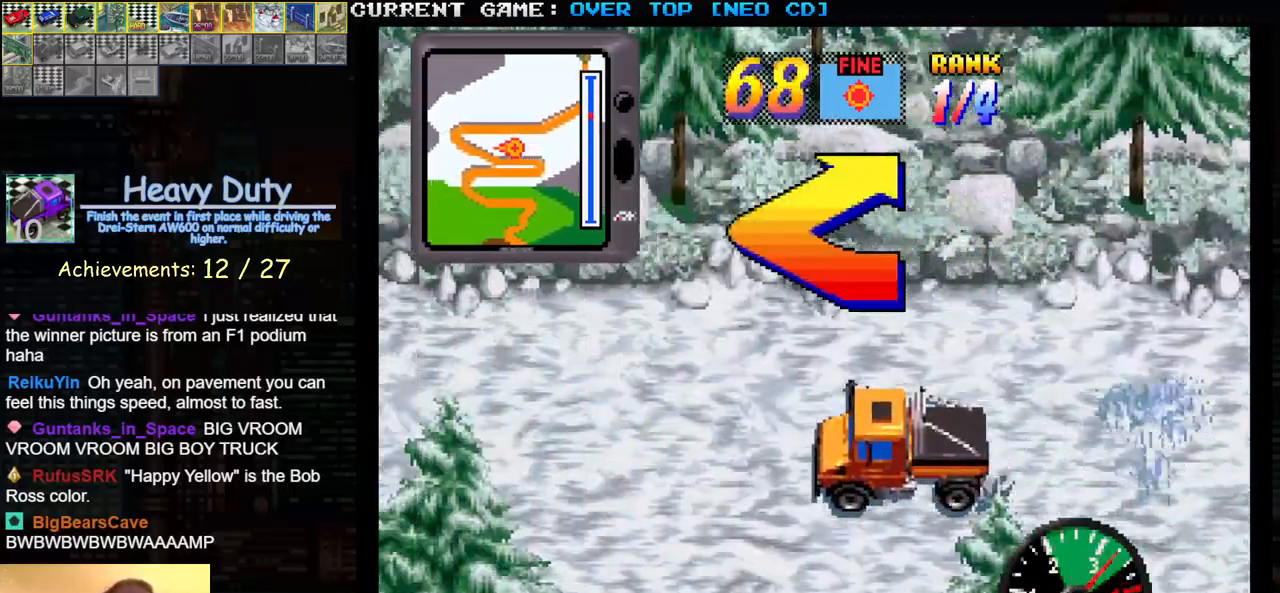
{"buttons": ["SQUARE"], "left_stick": "center", "events": []}
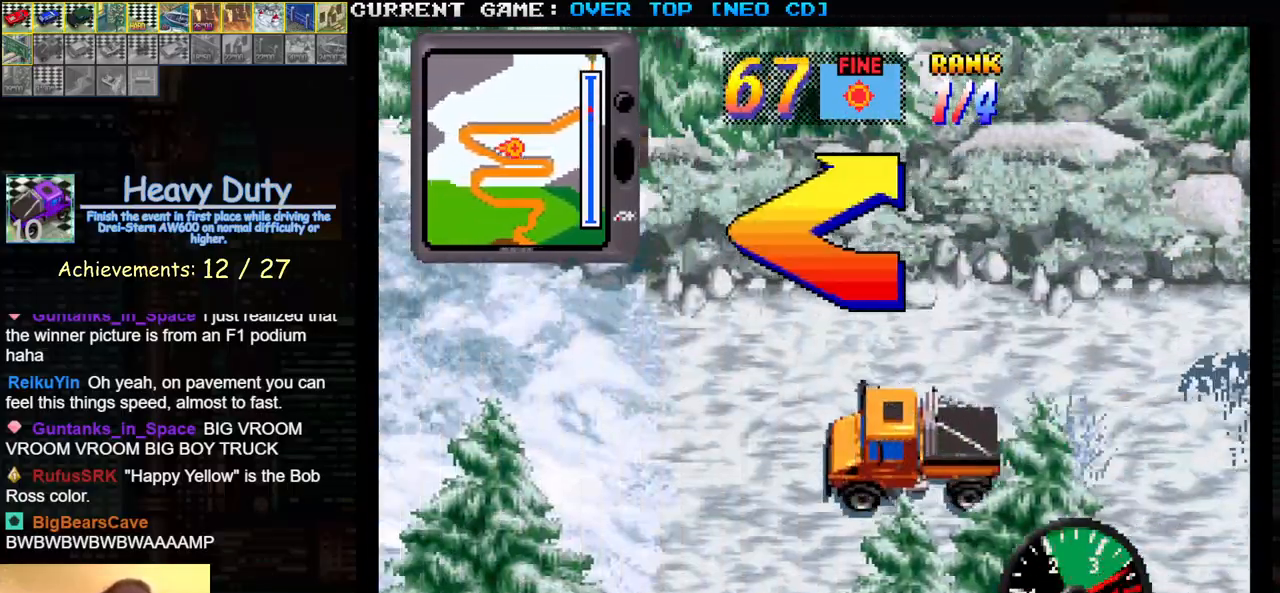
{"buttons": ["SQUARE"], "left_stick": "center", "events": [[183, "left_stick", "right"], [467, "left_stick", "center"]]}
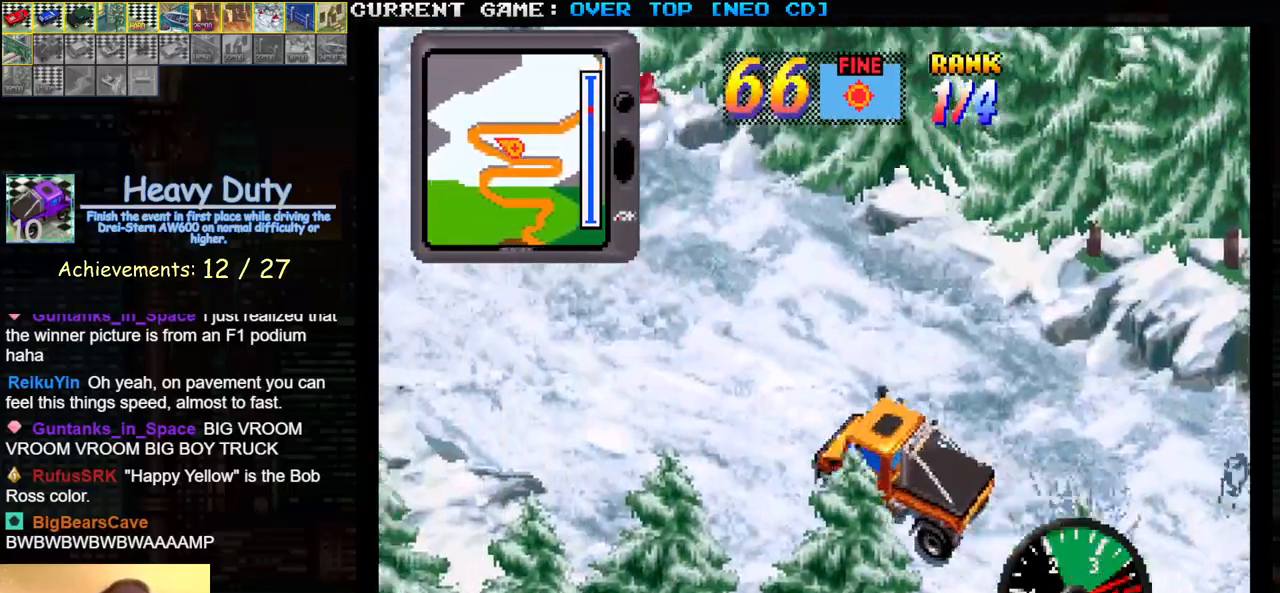
{"buttons": ["SQUARE"], "left_stick": "right", "events": [[150, "left_stick", "right"], [383, "left_stick", "center"], [483, "left_stick", "right"]]}
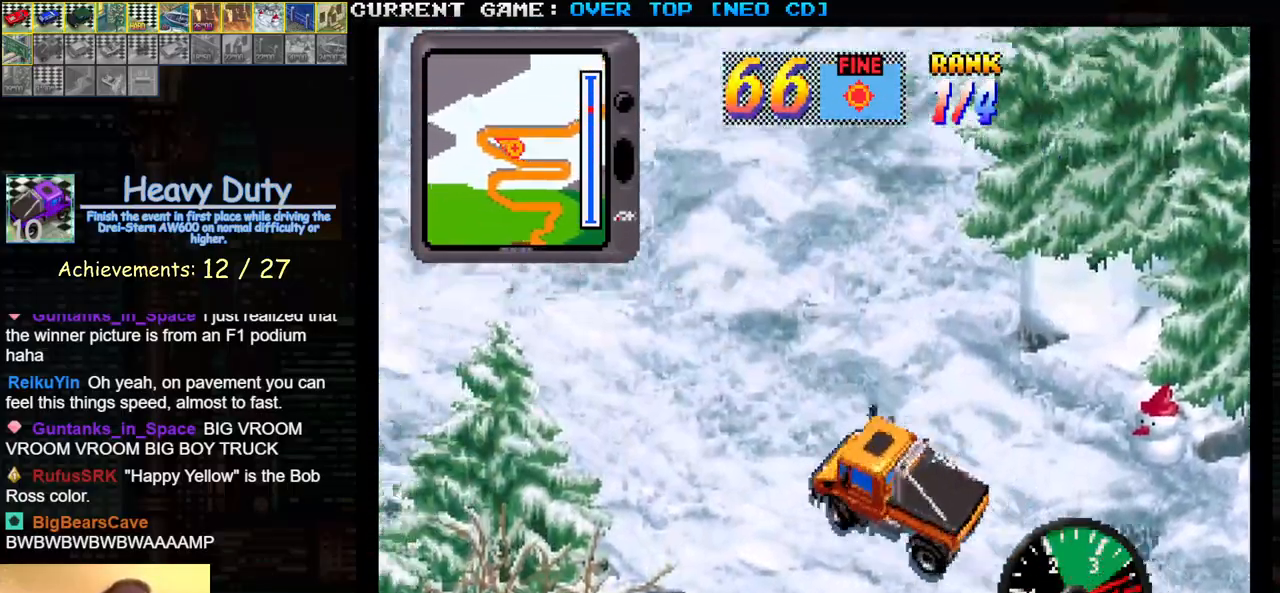
{"buttons": ["SQUARE"], "left_stick": "right", "events": []}
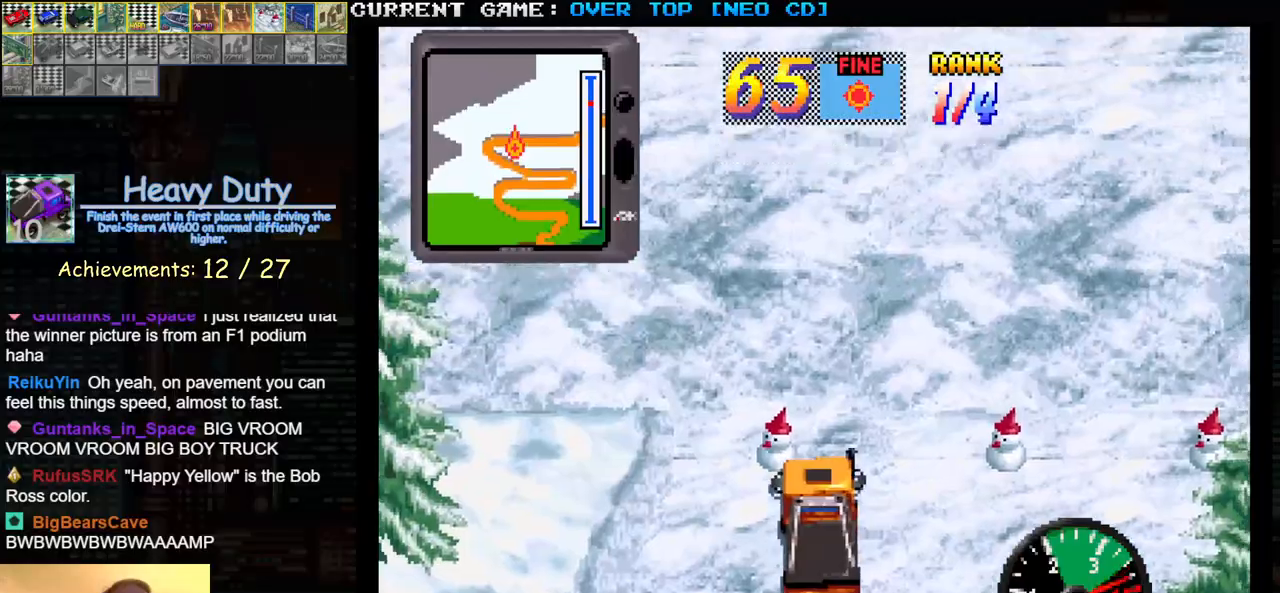
{"buttons": ["SQUARE"], "left_stick": "right", "events": []}
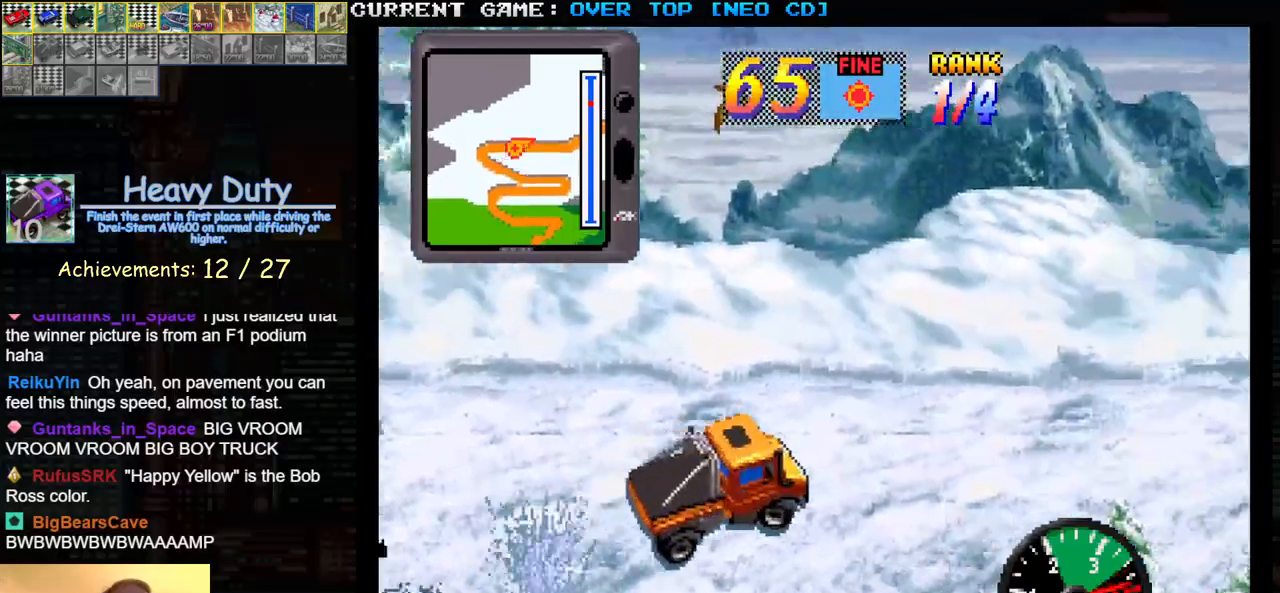
{"buttons": ["SQUARE"], "left_stick": "center", "events": [[283, "left_stick", "center"], [400, "left_stick", "left"], [500, "left_stick", "center"]]}
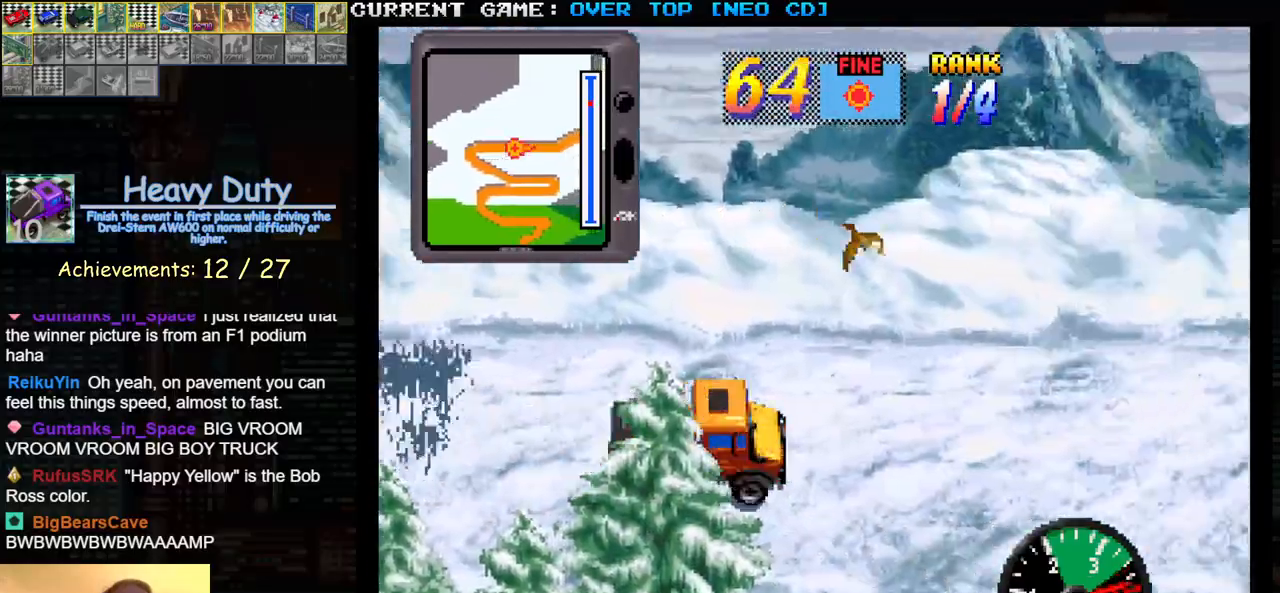
{"buttons": ["SQUARE"], "left_stick": "center", "events": [[233, "left_stick", "right"], [383, "left_stick", "center"]]}
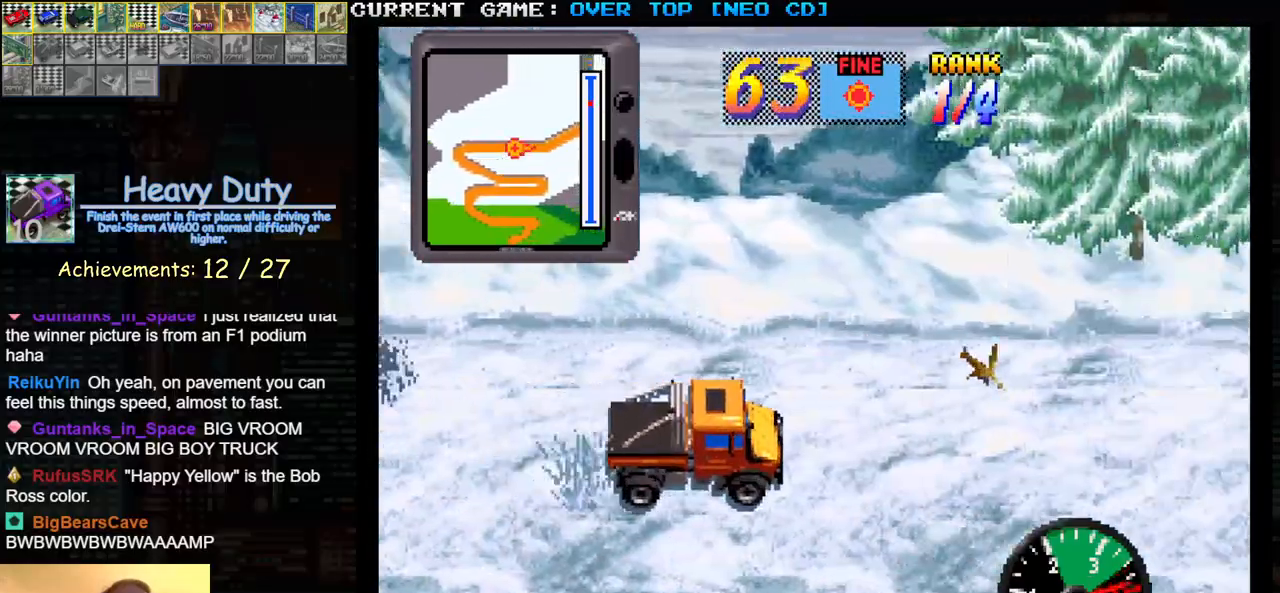
{"buttons": ["SQUARE"], "left_stick": "center", "events": [[17, "left_stick", "right"], [183, "left_stick", "center"]]}
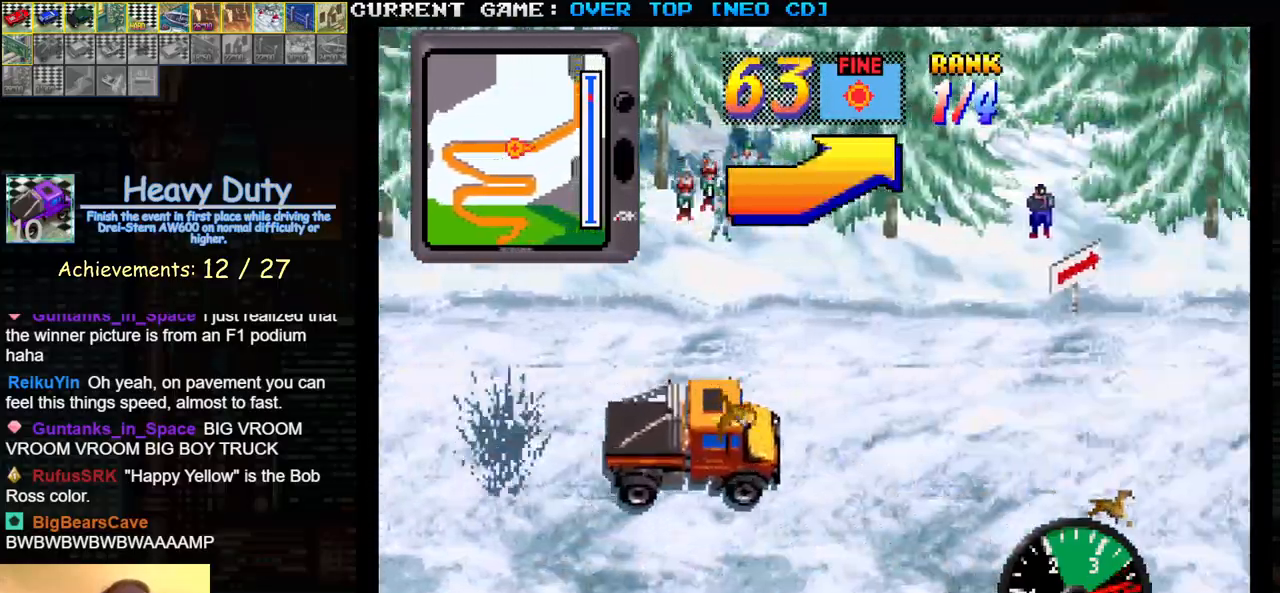
{"buttons": ["SQUARE"], "left_stick": "left", "events": [[383, "left_stick", "left"]]}
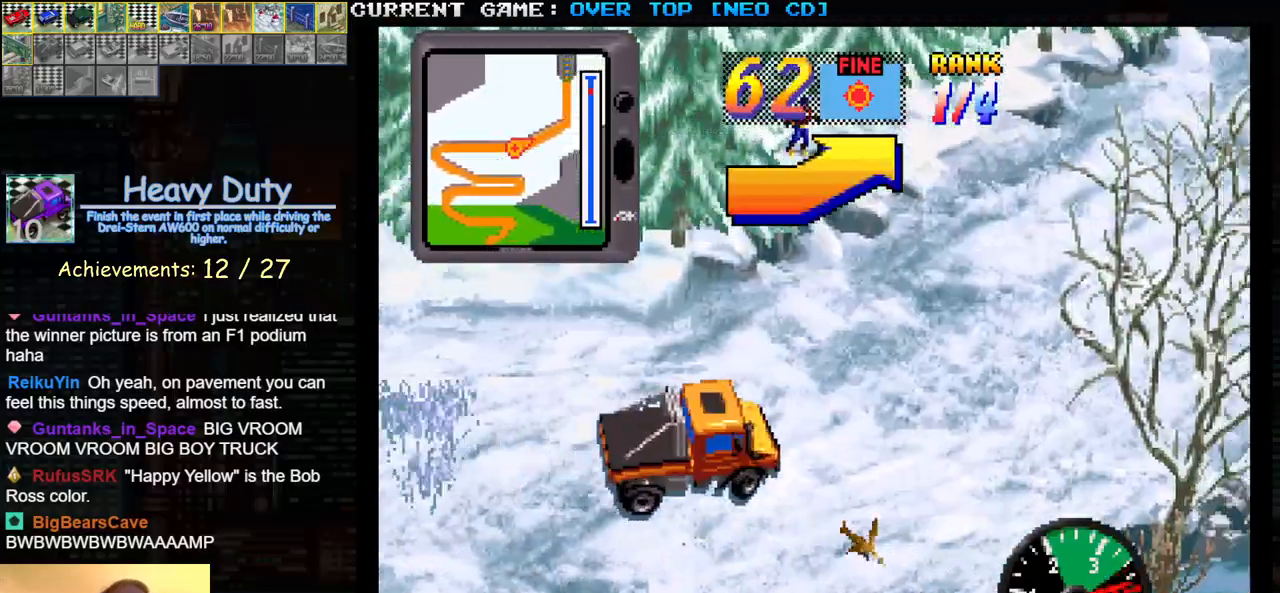
{"buttons": ["SQUARE"], "left_stick": "center", "events": [[150, "left_stick", "center"]]}
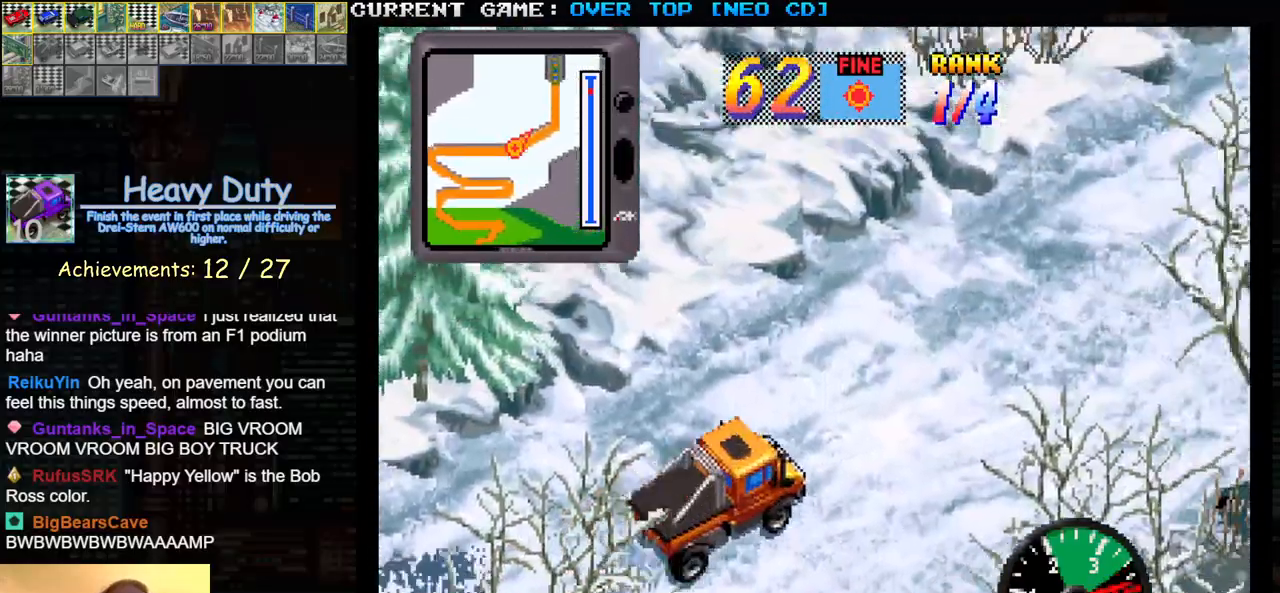
{"buttons": ["SQUARE"], "left_stick": "center", "events": []}
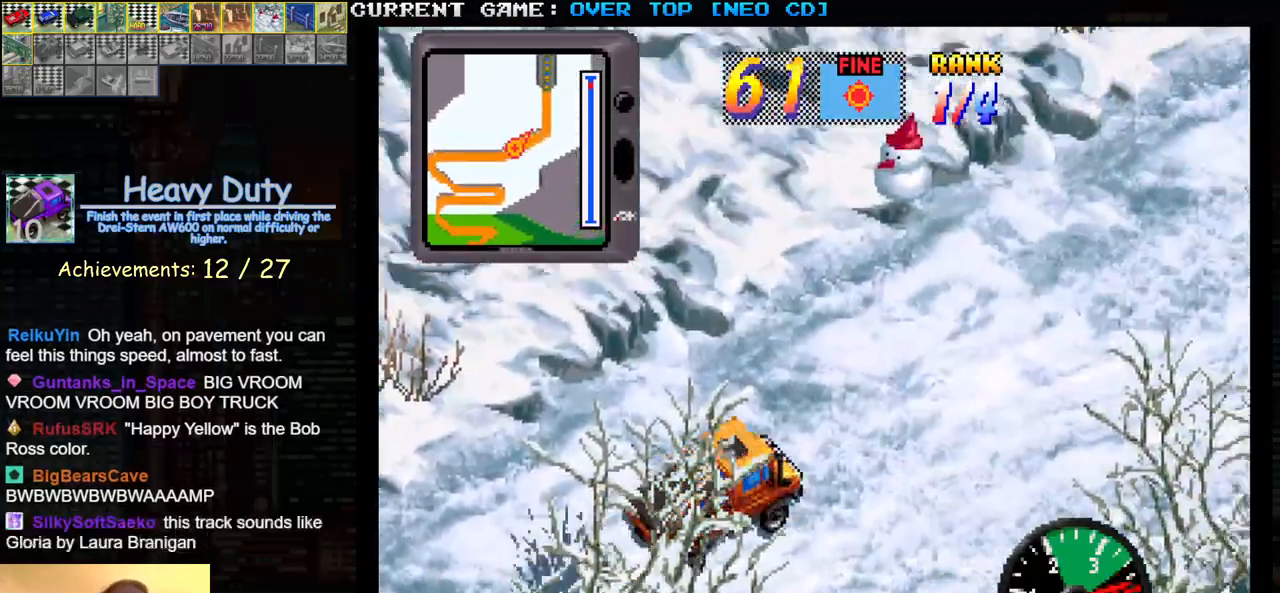
{"buttons": ["SQUARE"], "left_stick": "center", "events": []}
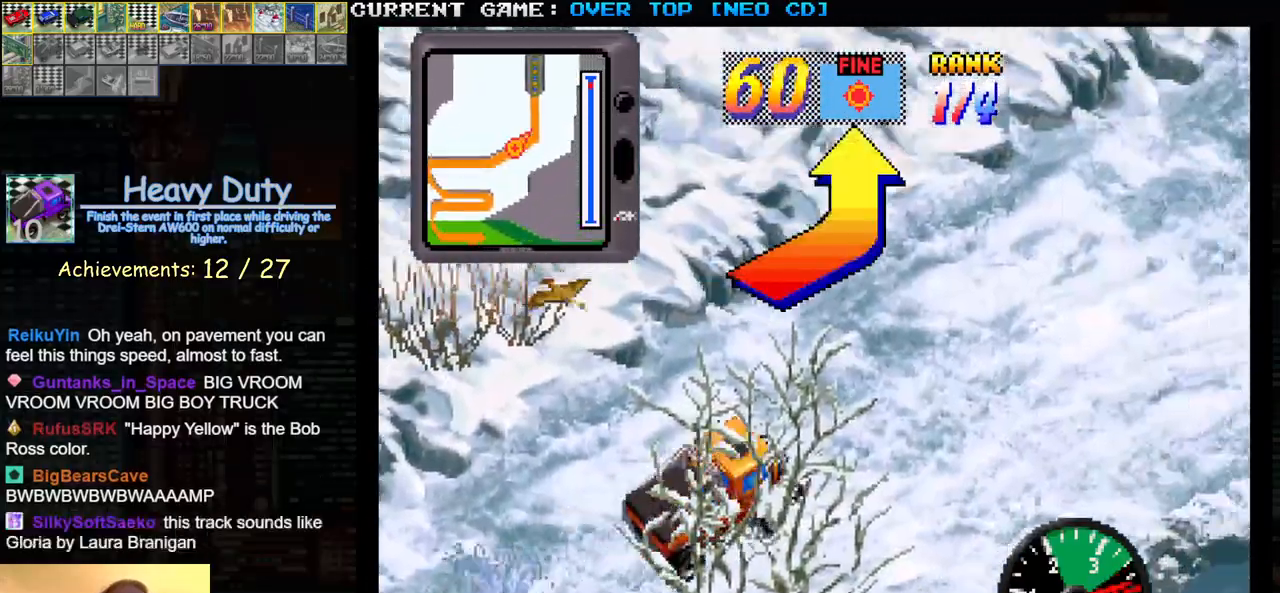
{"buttons": ["SQUARE"], "left_stick": "center", "events": []}
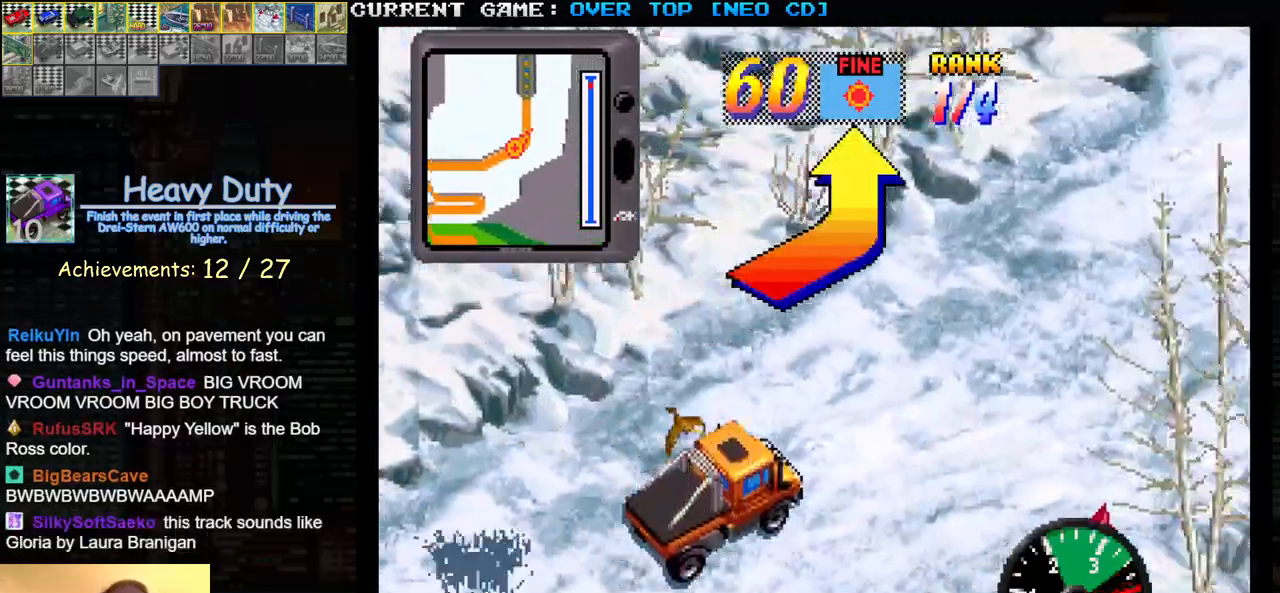
{"buttons": ["SQUARE"], "left_stick": "left", "events": [[233, "left_stick", "left"]]}
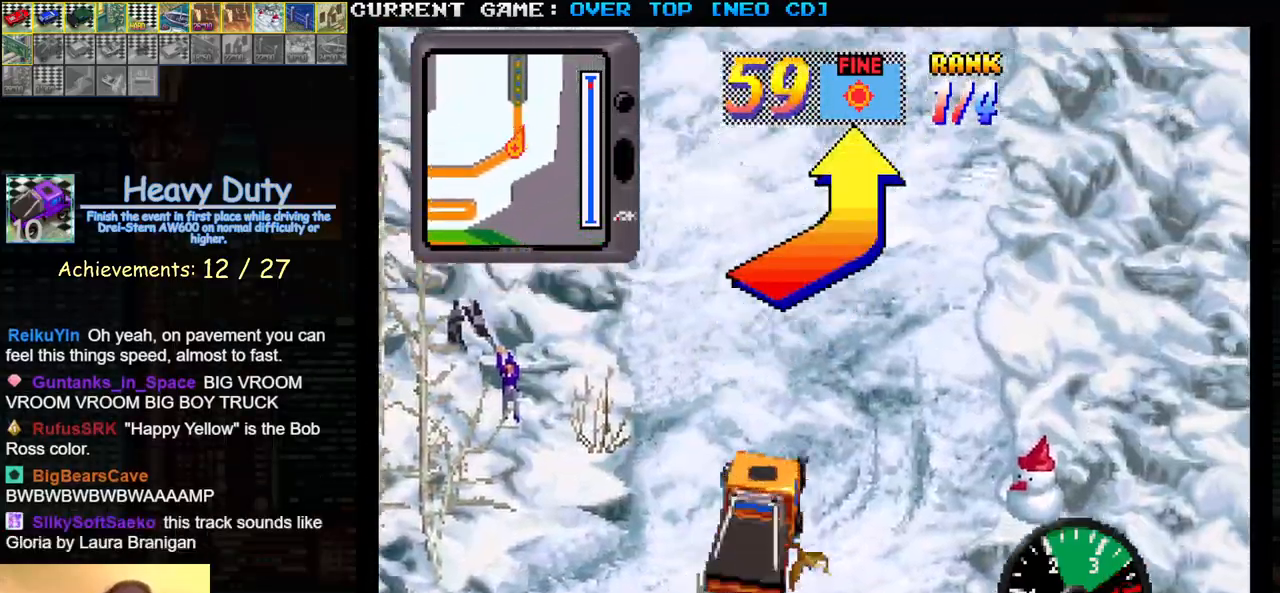
{"buttons": ["SQUARE"], "left_stick": "center", "events": [[17, "left_stick", "center"], [83, "left_stick", "left"], [217, "left_stick", "center"], [283, "left_stick", "right"], [467, "left_stick", "center"]]}
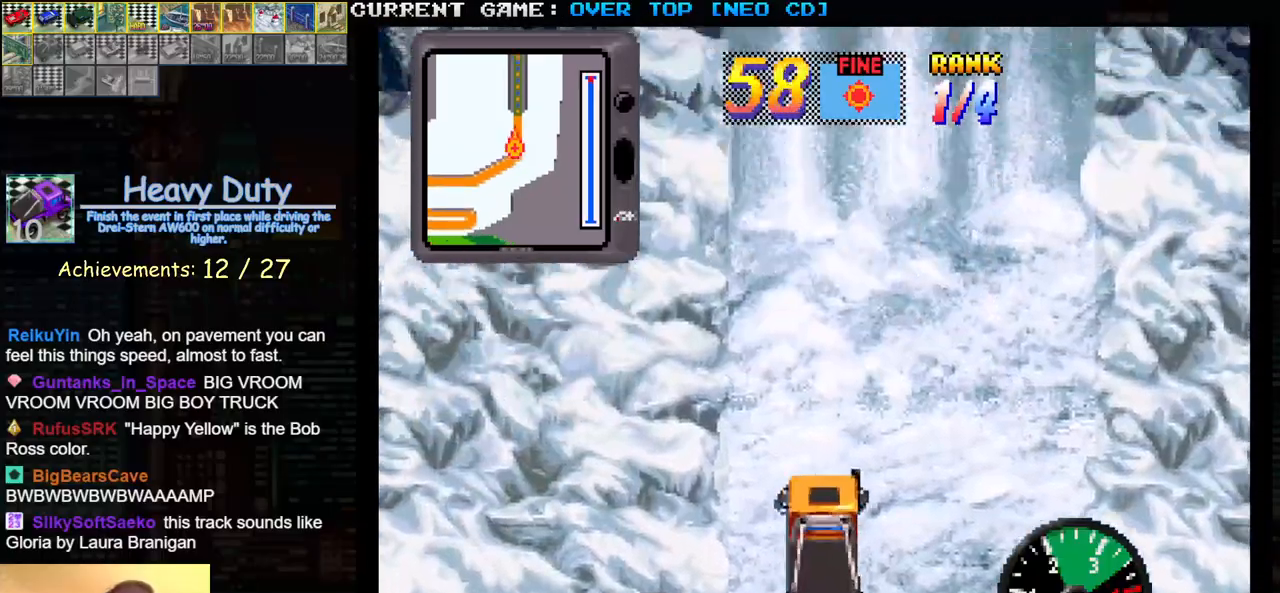
{"buttons": ["SQUARE"], "left_stick": "center", "events": []}
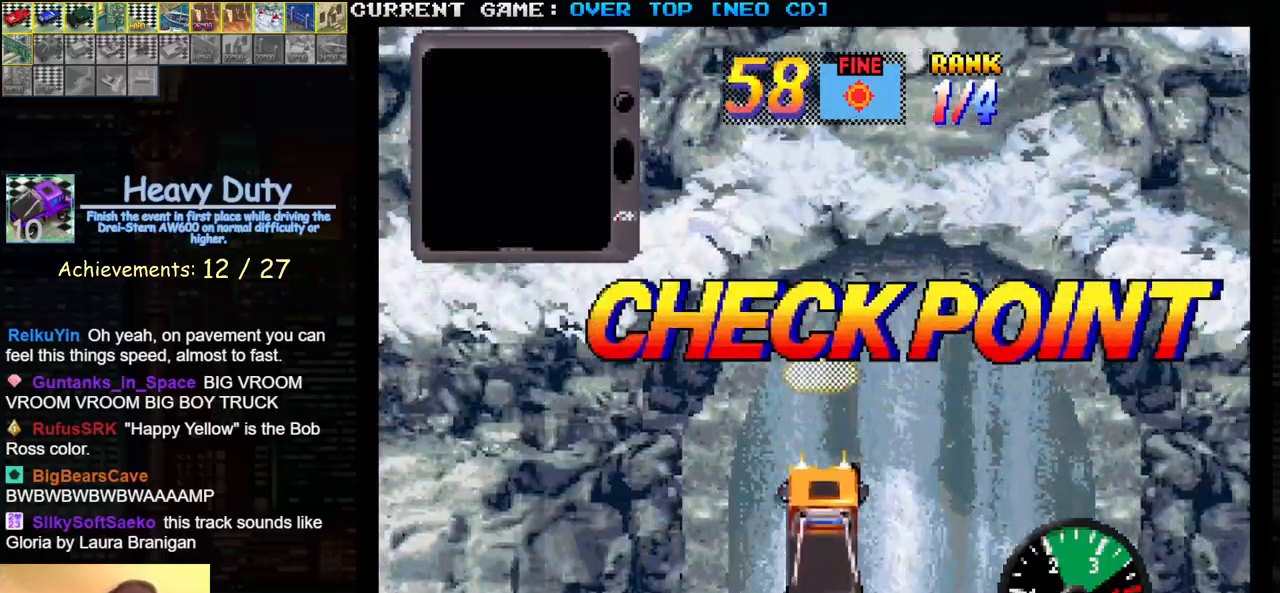
{"buttons": [], "left_stick": "center", "events": [[450, "SQUARE", "up"]]}
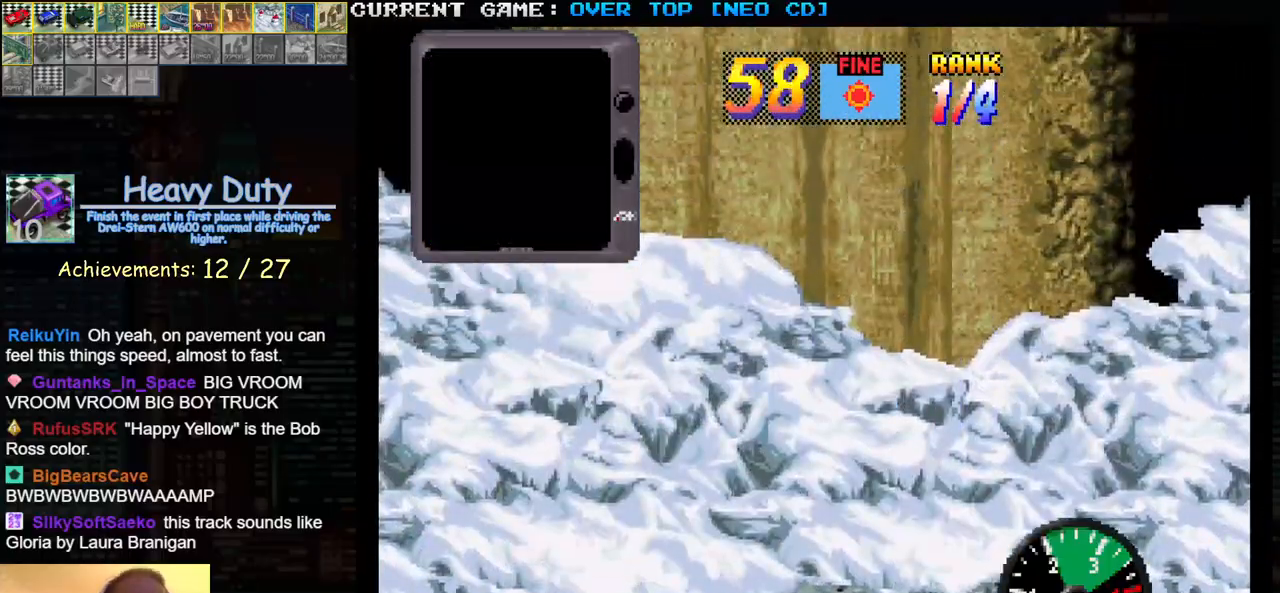
{"buttons": [], "left_stick": "center", "events": [[33, "SQUARE", "down"], [183, "SQUARE", "up"], [217, "SQUARE", "down"], [350, "SQUARE", "up"]]}
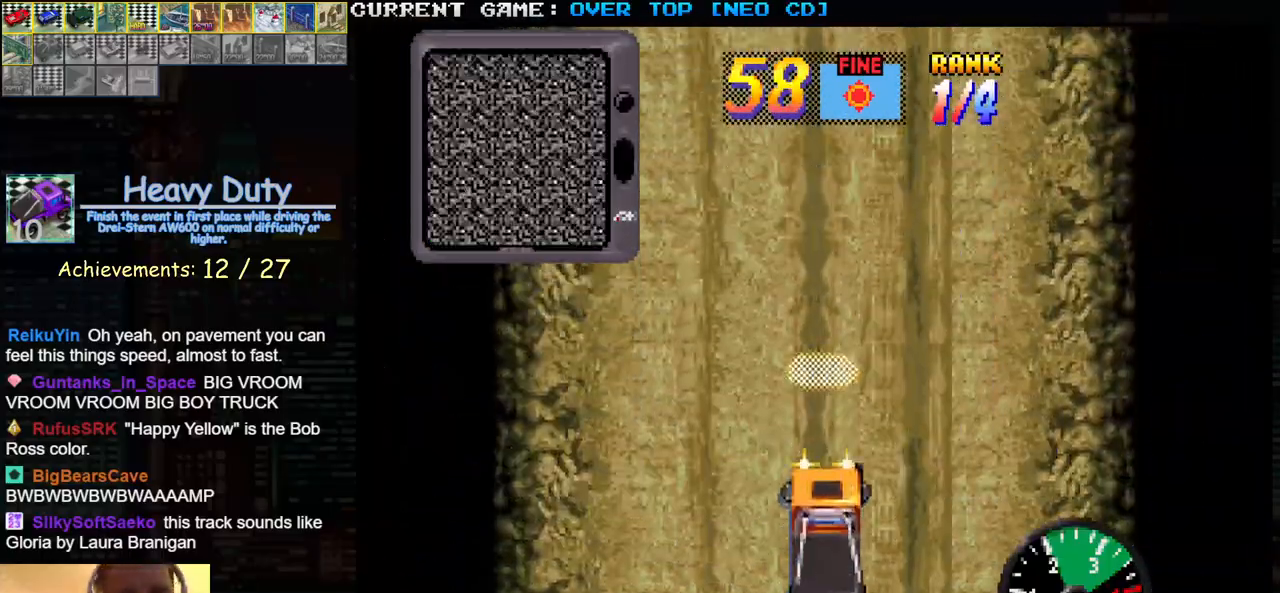
{"buttons": ["R1"], "left_stick": "center", "events": [[167, "R1", "down"], [267, "R1", "up"], [383, "R1", "down"]]}
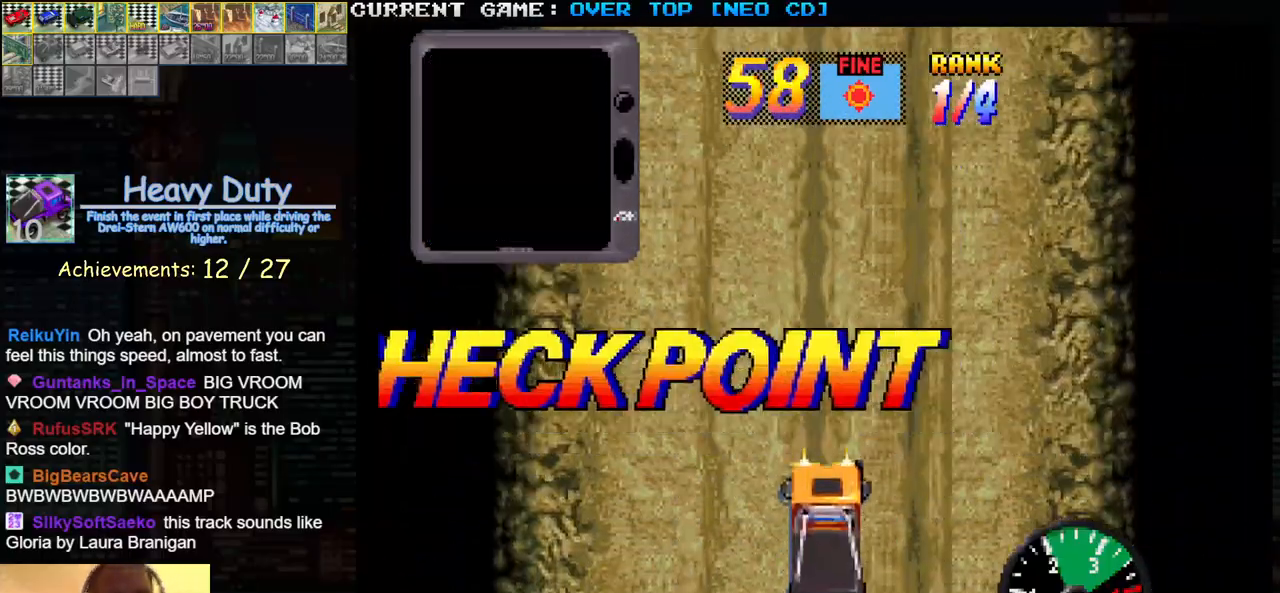
{"buttons": [], "left_stick": "center", "events": [[17, "R1", "up"]]}